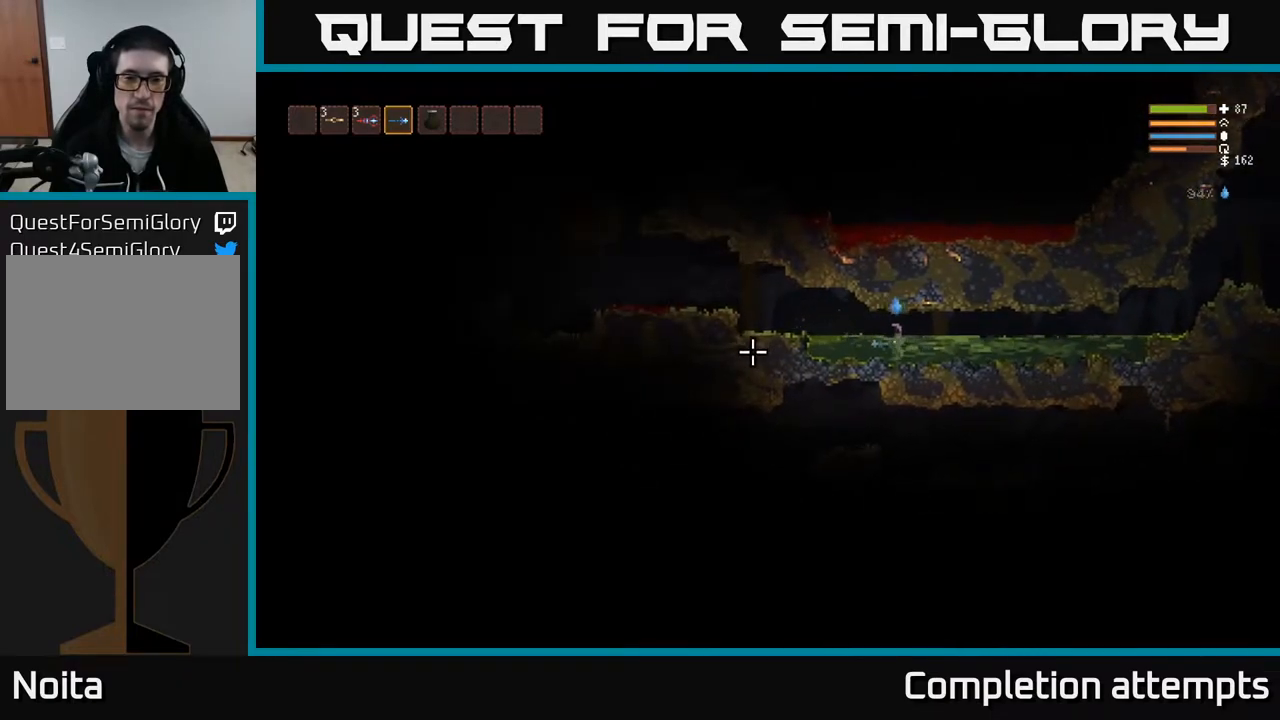
Gameplay with a controller (Xbox layout); each line is a JSON object with the inputs held at the frame after it. "events" lists button and stick changes between this image and that frame as [ms after this image, input, new state], when the widget could be followed in between.
{"buttons": [], "left_stick": "left", "right_stick": "left", "events": [[150, "L2", "down"], [183, "R2", "up"], [333, "L2", "up"]]}
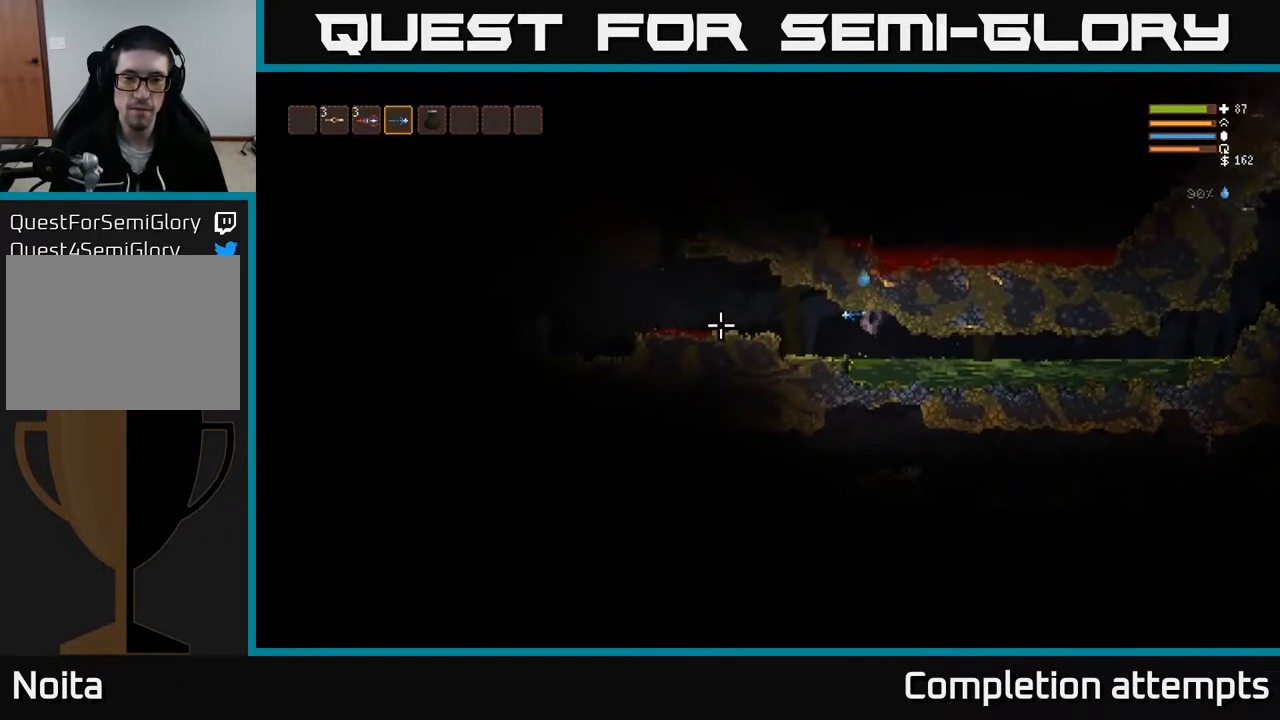
{"buttons": [], "left_stick": "left", "right_stick": "left", "events": [[317, "L2", "down"], [433, "L2", "up"]]}
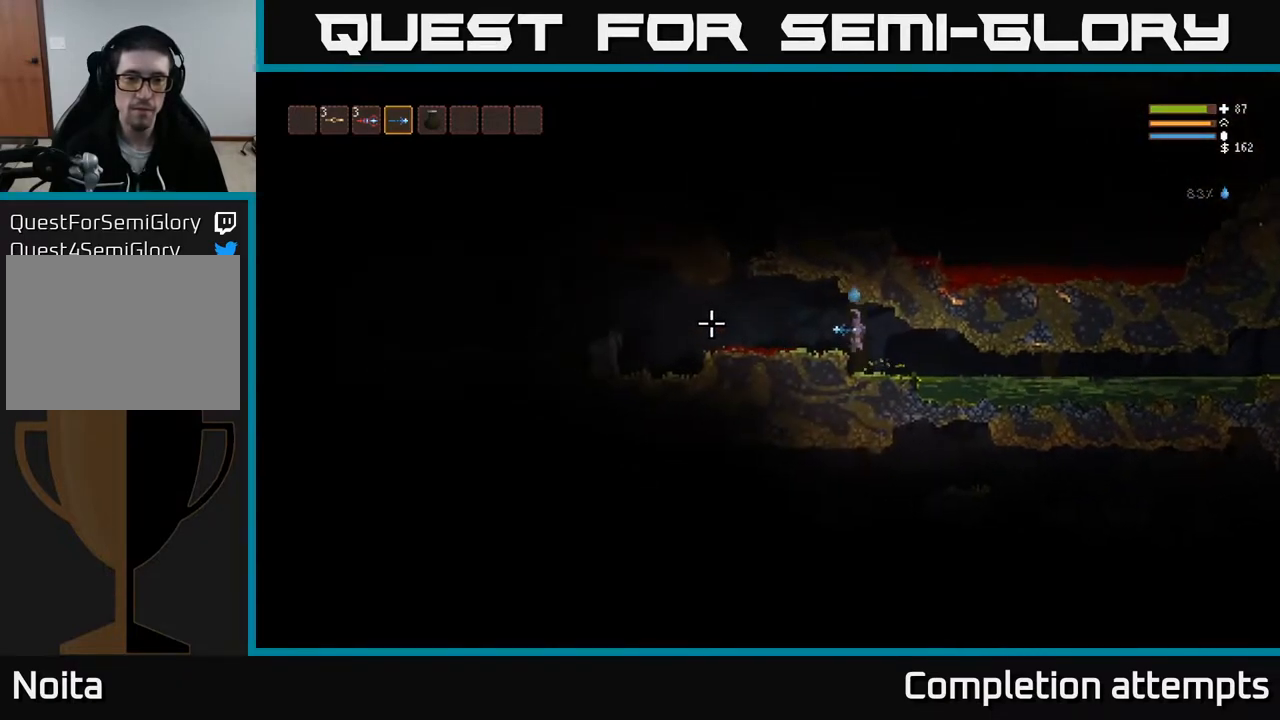
{"buttons": [], "left_stick": "left", "right_stick": "left", "events": []}
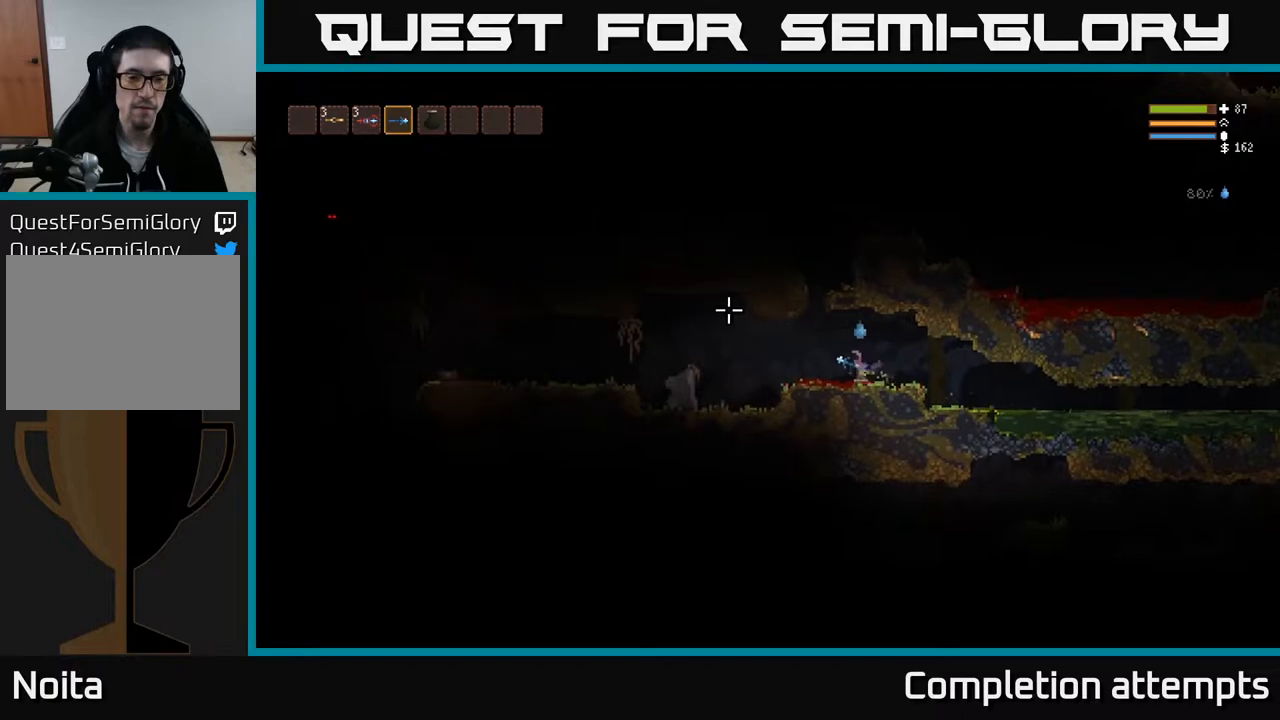
{"buttons": [], "left_stick": "left", "right_stick": "left", "events": [[400, "L2", "down"], [500, "L2", "up"]]}
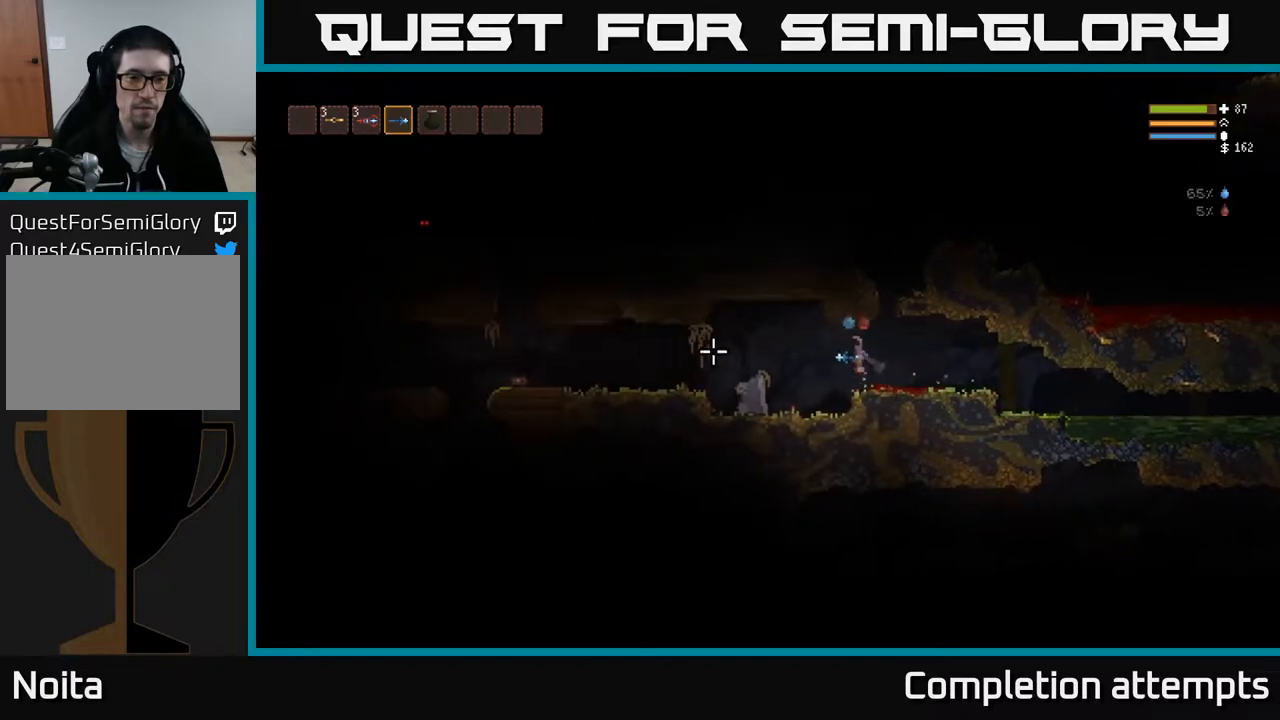
{"buttons": ["L2"], "left_stick": "left", "right_stick": "left", "events": [[150, "R2", "down"], [267, "R2", "up"], [500, "L2", "down"]]}
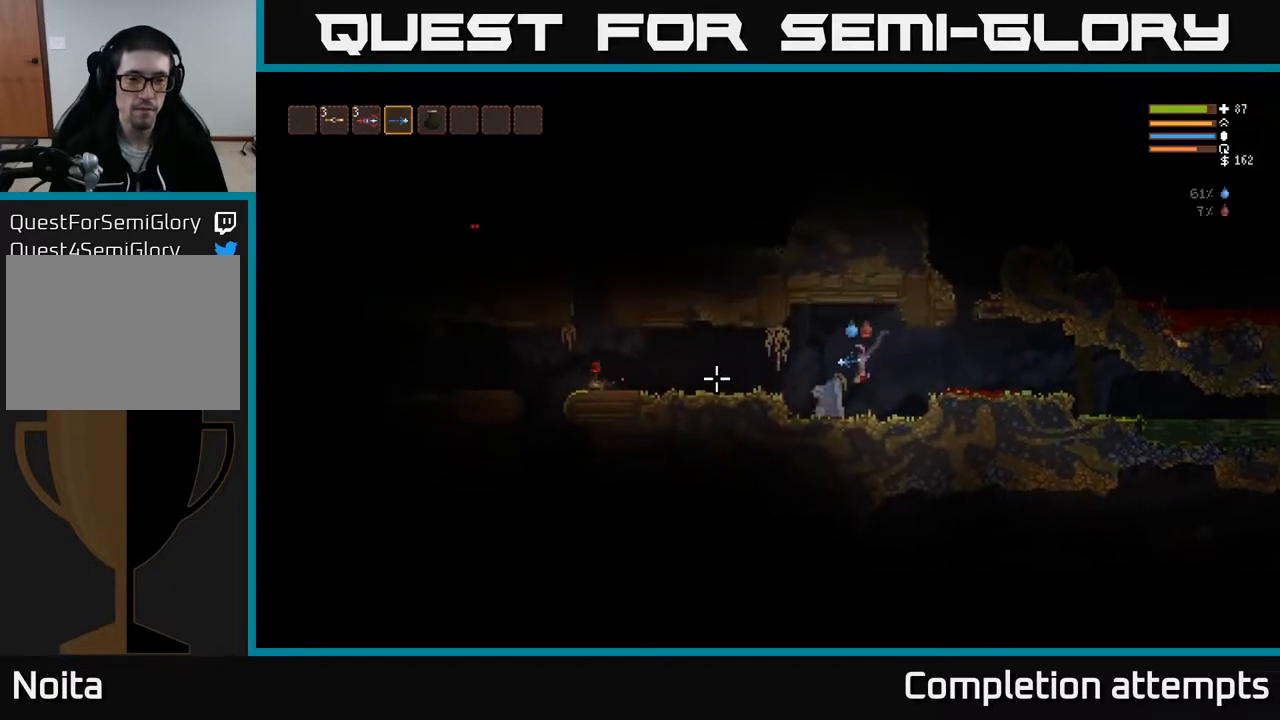
{"buttons": [], "left_stick": "left", "right_stick": "left", "events": [[150, "L2", "up"], [350, "L2", "down"], [483, "L2", "up"]]}
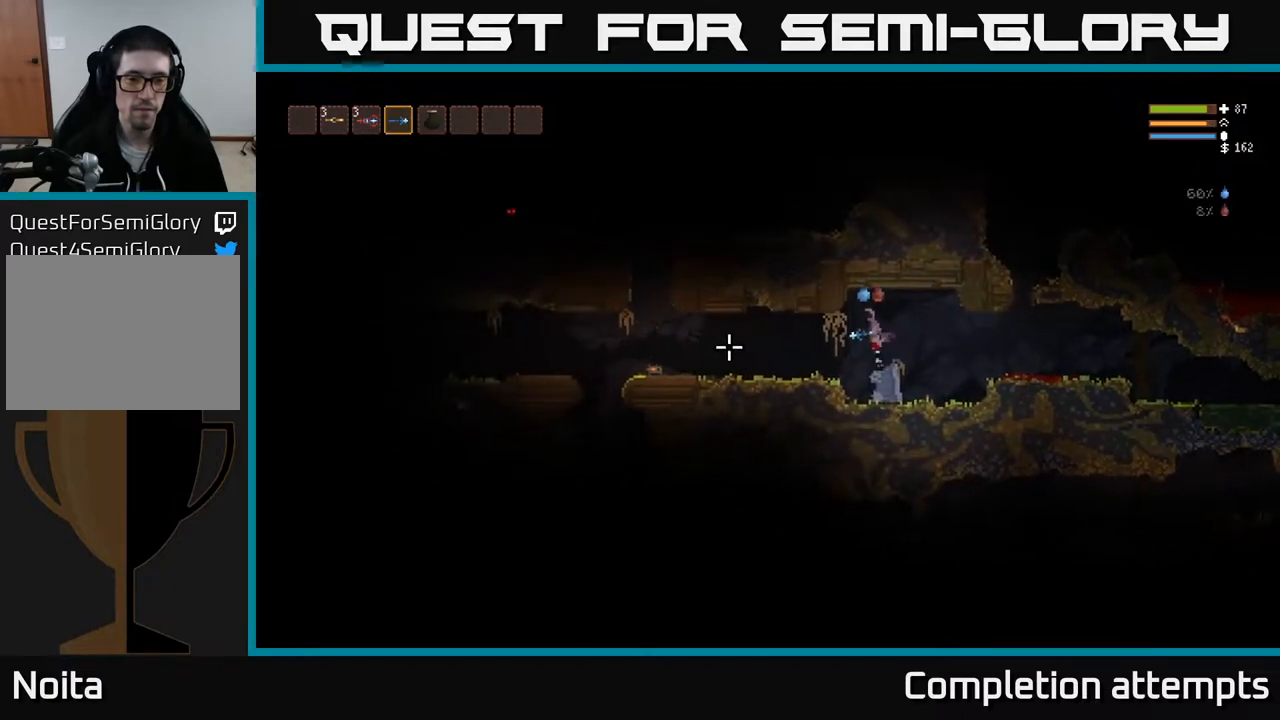
{"buttons": [], "left_stick": "left", "right_stick": "left", "events": []}
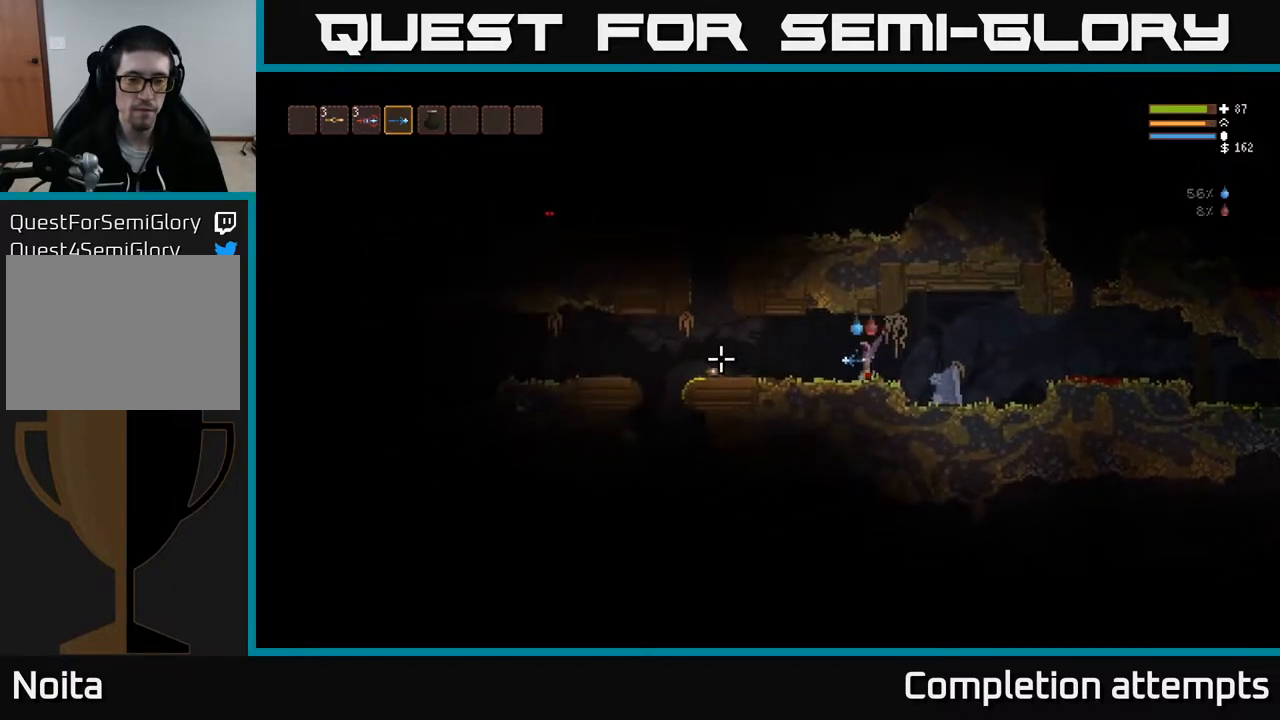
{"buttons": [], "left_stick": "left", "right_stick": "up-left", "events": [[350, "right_stick", "up-left"]]}
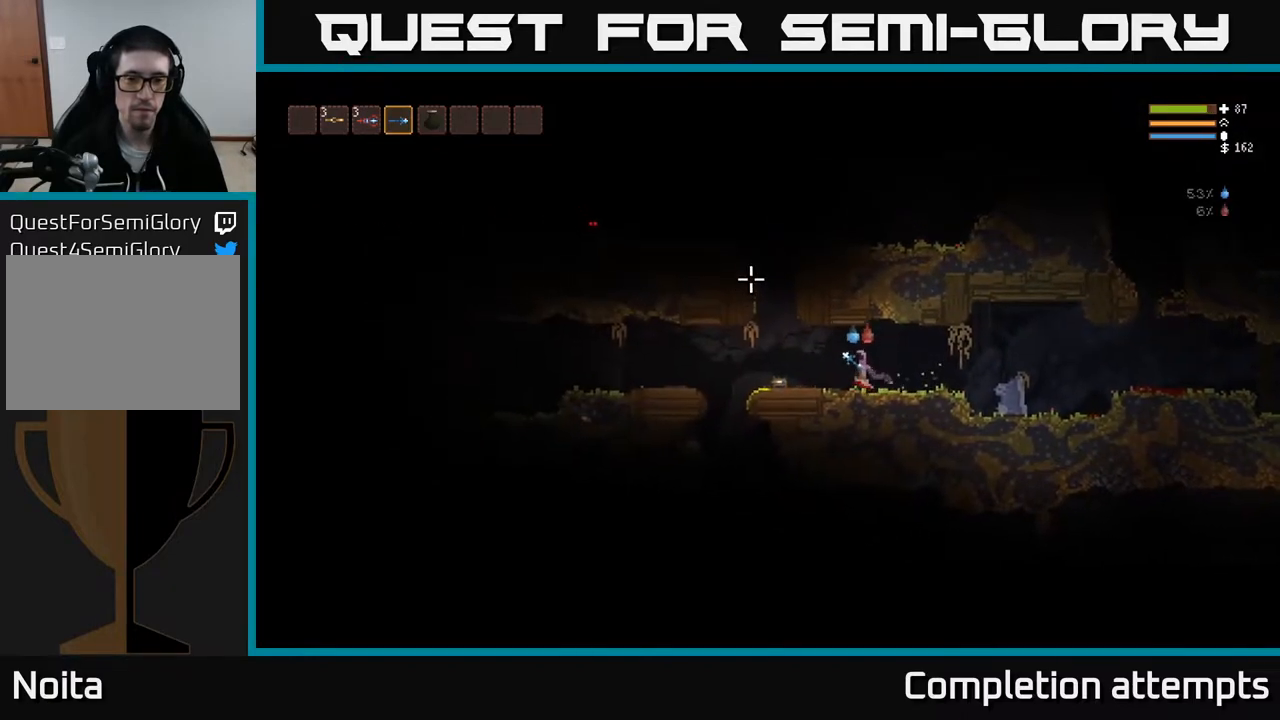
{"buttons": [], "left_stick": "left", "right_stick": "up", "events": [[283, "right_stick", "up"], [300, "L3", "down"], [433, "L3", "up"]]}
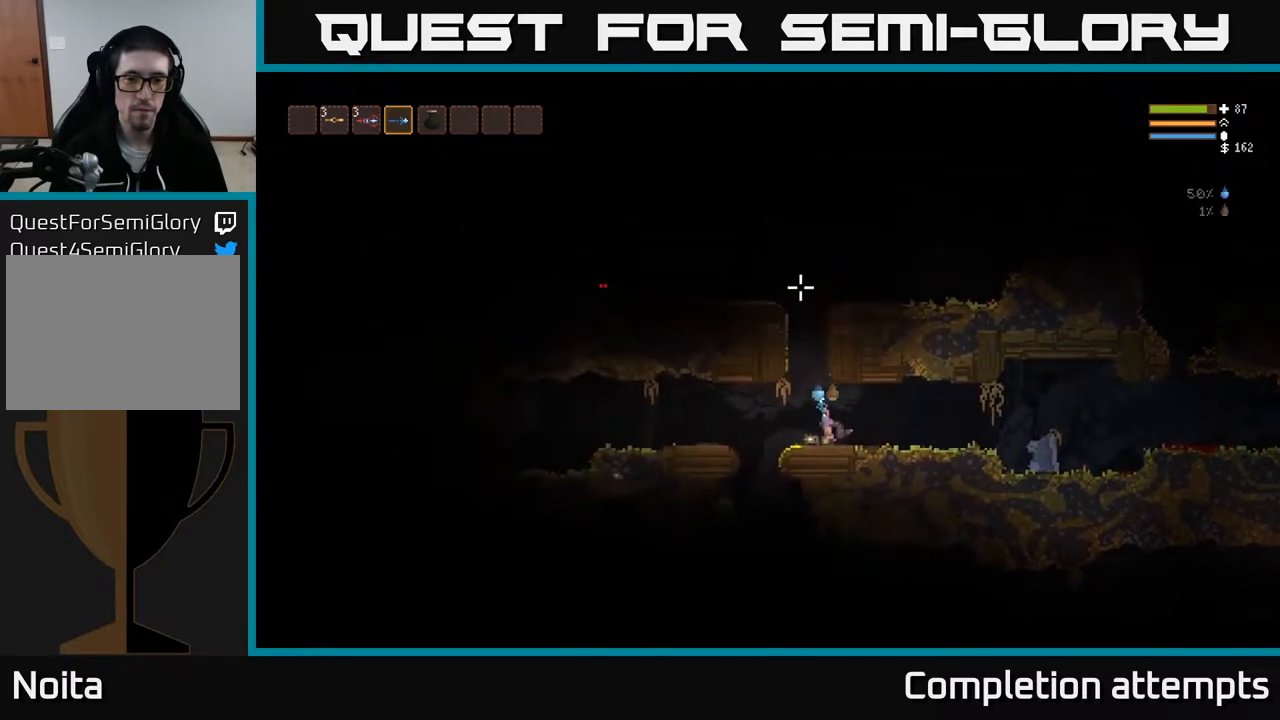
{"buttons": [], "left_stick": "right", "right_stick": "up", "events": [[133, "left_stick", "right"]]}
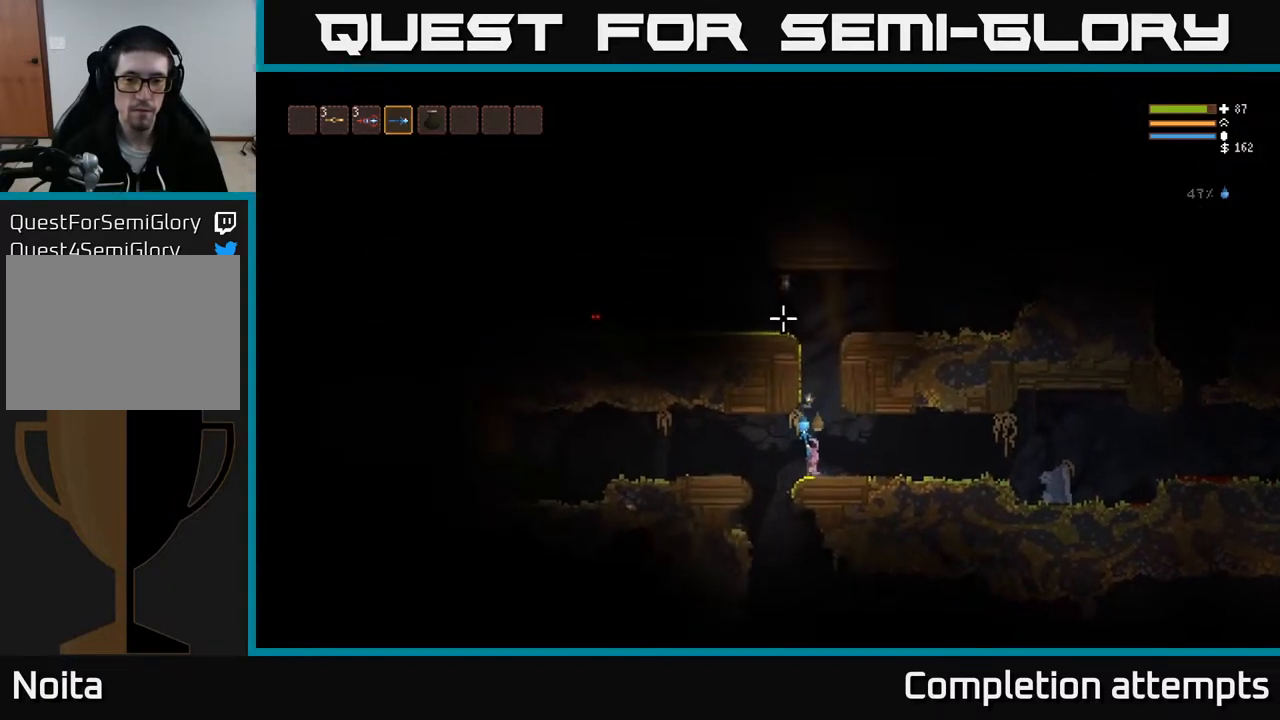
{"buttons": [], "left_stick": "right", "right_stick": "up-left", "events": [[200, "right_stick", "up-left"], [300, "R2", "down"], [433, "R2", "up"]]}
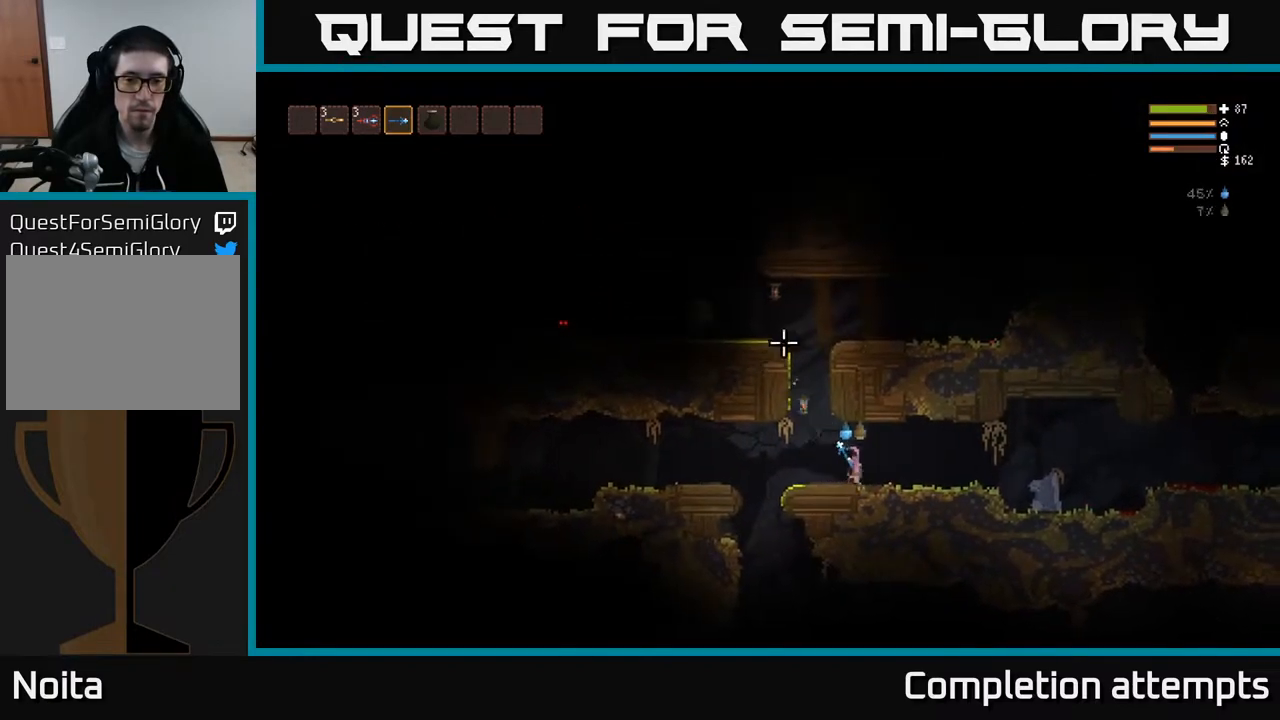
{"buttons": [], "left_stick": "right", "right_stick": "left", "events": [[117, "left_stick", "center"], [167, "left_stick", "left"], [200, "right_stick", "left"], [217, "R2", "down"], [217, "left_stick", "center"], [267, "L2", "down"], [267, "left_stick", "right"], [367, "R2", "up"], [417, "L2", "up"]]}
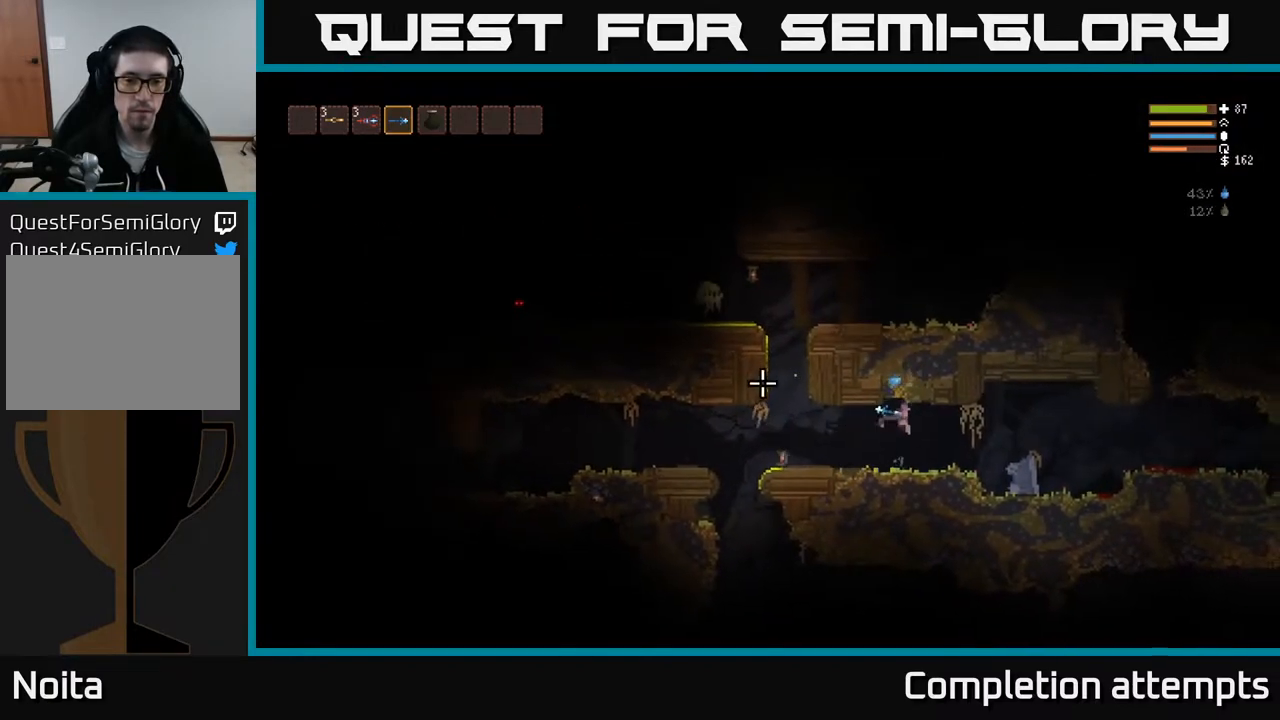
{"buttons": [], "left_stick": "left", "right_stick": "left", "events": [[100, "left_stick", "center"], [167, "left_stick", "left"]]}
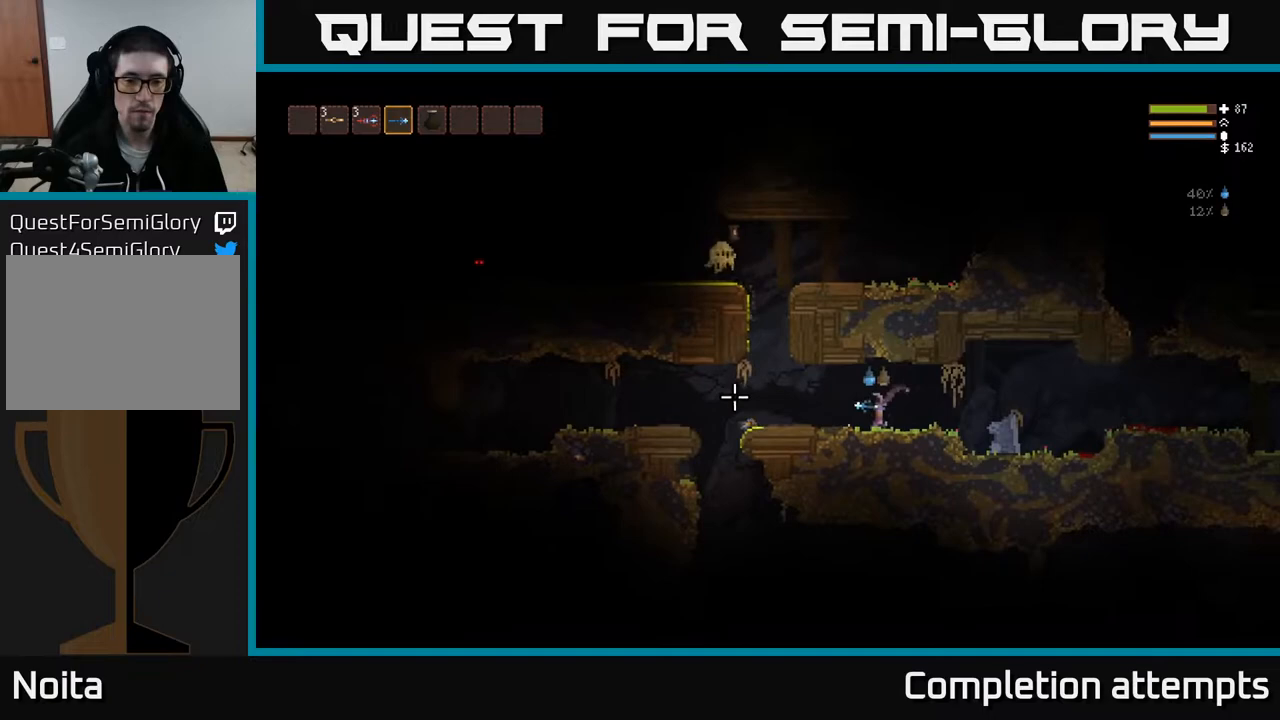
{"buttons": ["R2"], "left_stick": "right", "right_stick": "left", "events": [[67, "right_stick", "up-left"], [333, "right_stick", "left"], [433, "R2", "down"], [467, "left_stick", "right"]]}
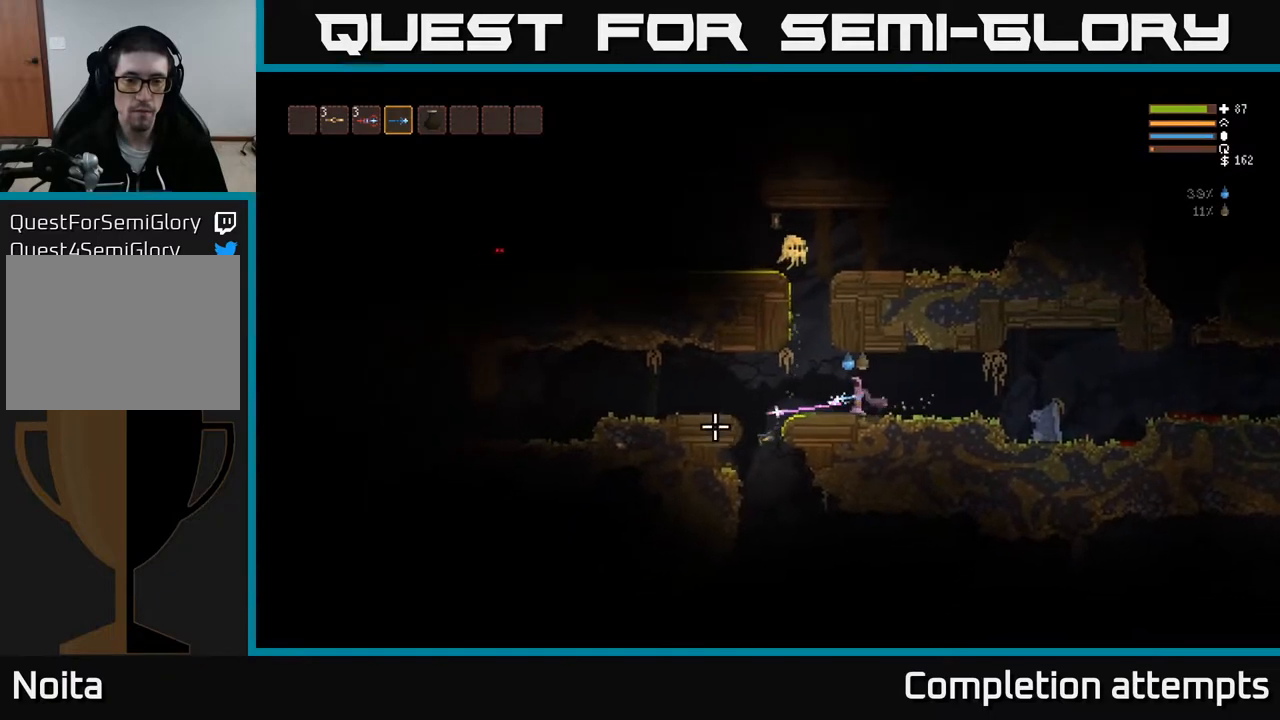
{"buttons": [], "left_stick": "center", "right_stick": "up", "events": [[50, "R2", "up"], [317, "left_stick", "center"], [317, "right_stick", "up-left"], [383, "left_stick", "left"], [433, "right_stick", "up"], [500, "left_stick", "center"]]}
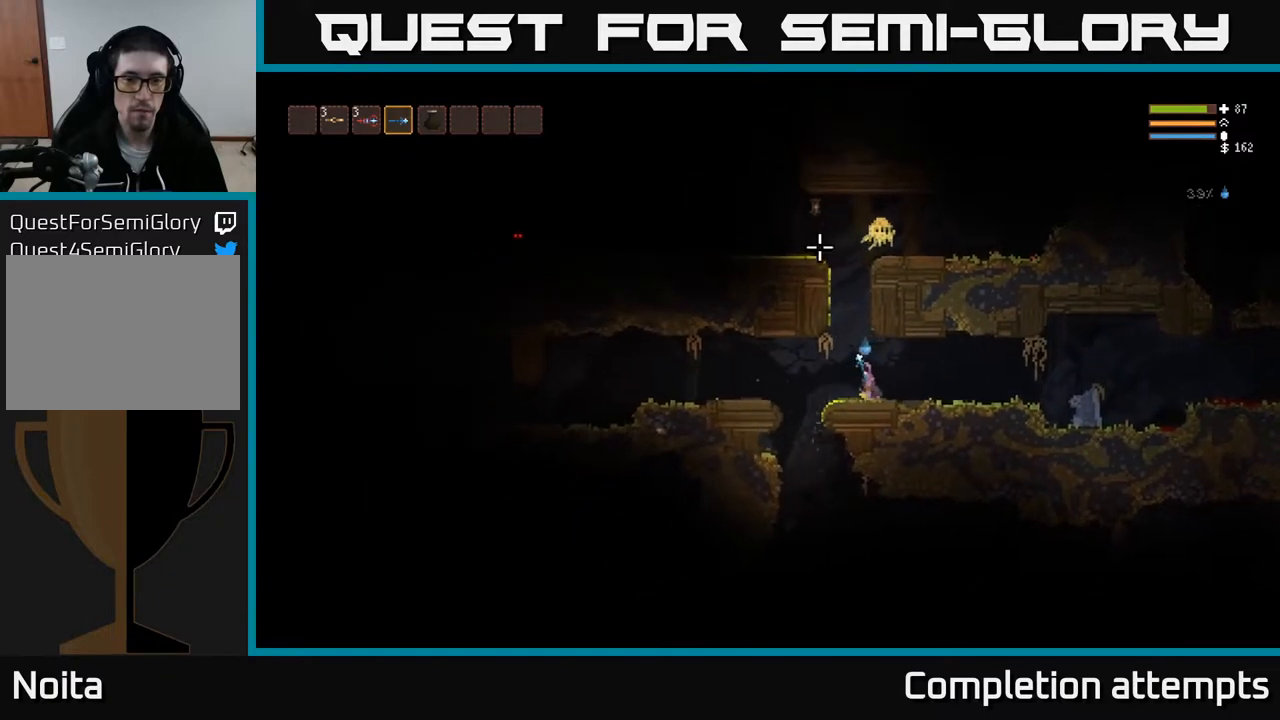
{"buttons": [], "left_stick": "center", "right_stick": "up", "events": [[50, "R2", "down"], [50, "left_stick", "right"], [167, "R2", "up"], [267, "left_stick", "center"]]}
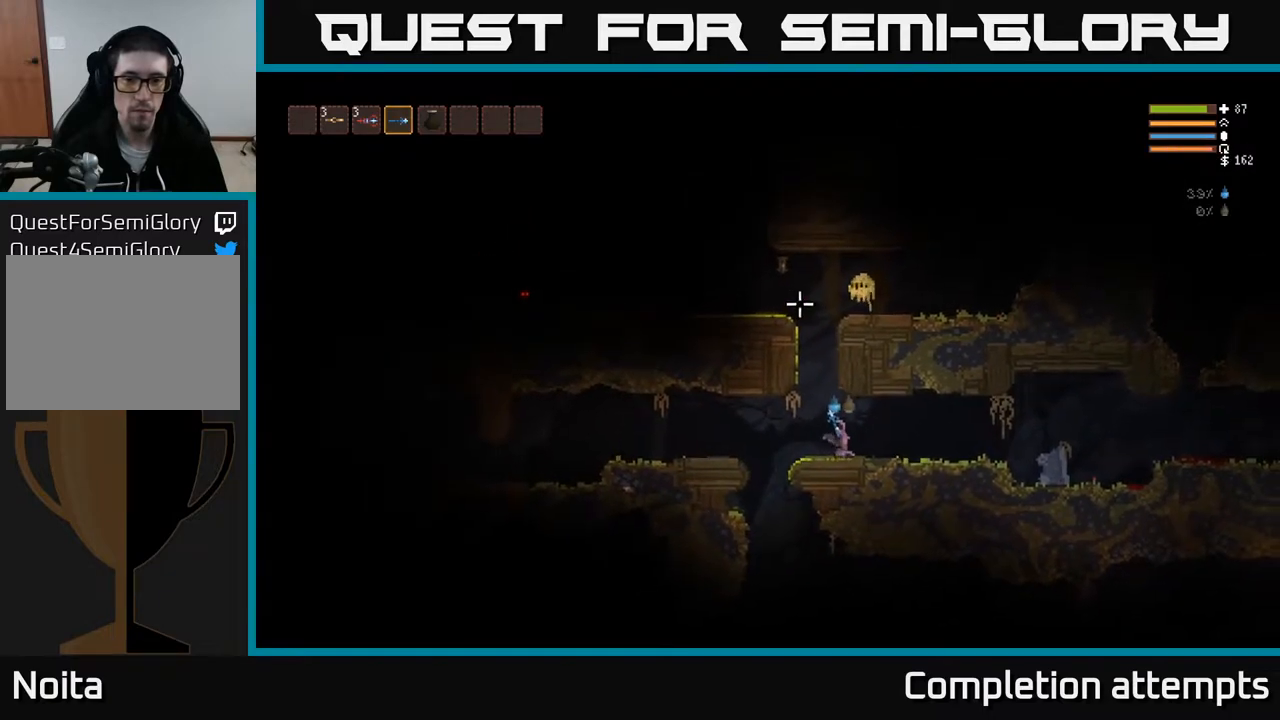
{"buttons": ["R2"], "left_stick": "center", "right_stick": "up", "events": [[17, "R2", "down"], [133, "R2", "up"], [433, "R2", "down"]]}
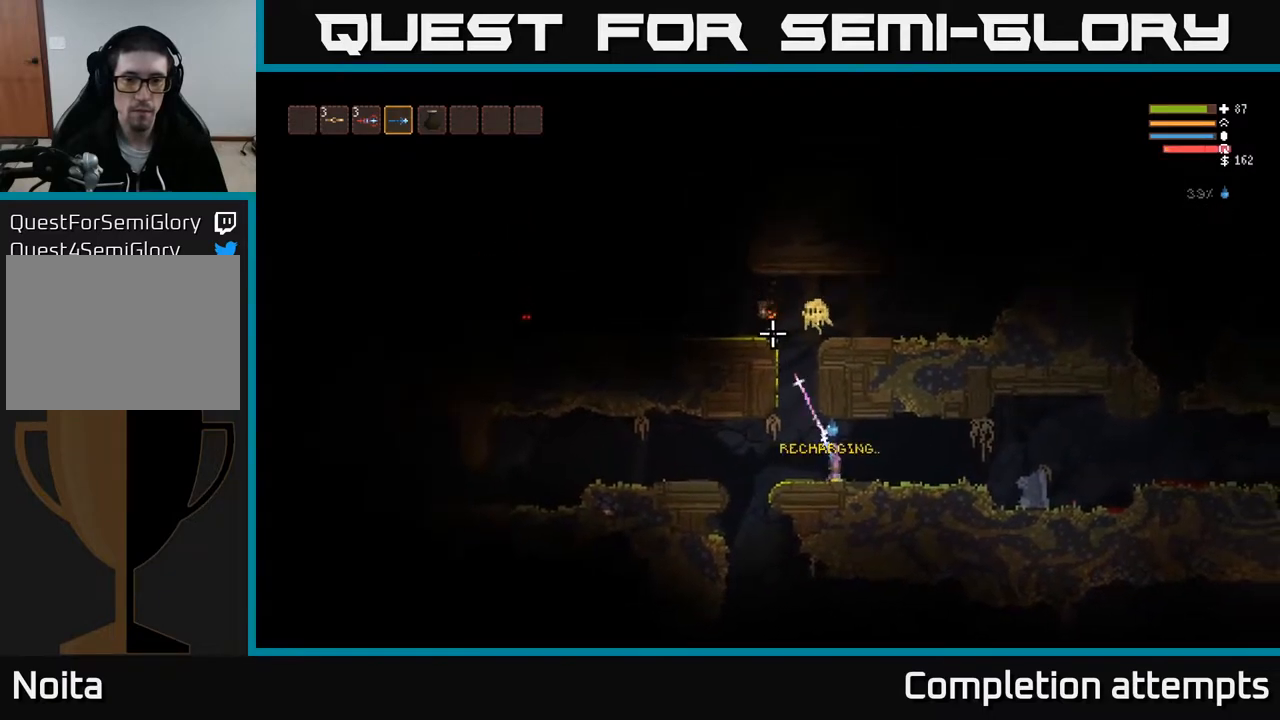
{"buttons": [], "left_stick": "right", "right_stick": "up", "events": [[67, "R2", "up"], [250, "left_stick", "right"]]}
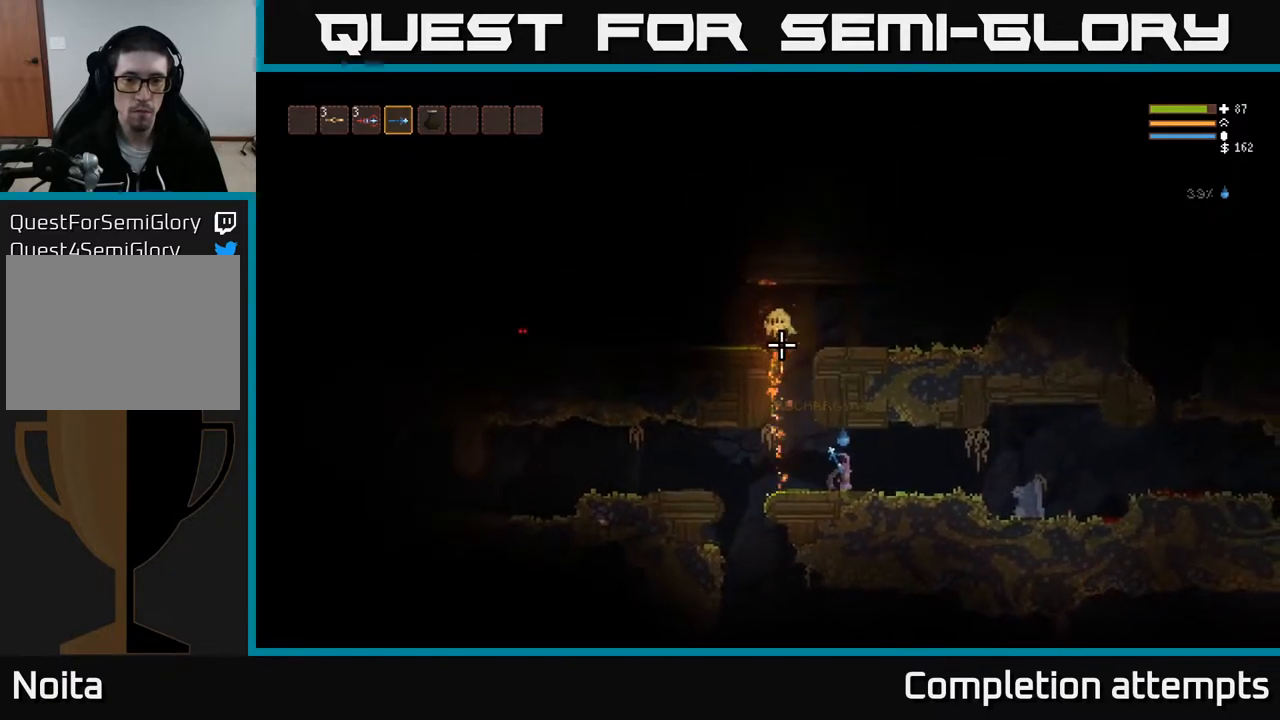
{"buttons": [], "left_stick": "left", "right_stick": "up-left", "events": [[117, "L2", "down"], [233, "right_stick", "up-left"], [250, "L2", "up"], [383, "left_stick", "center"], [483, "left_stick", "left"]]}
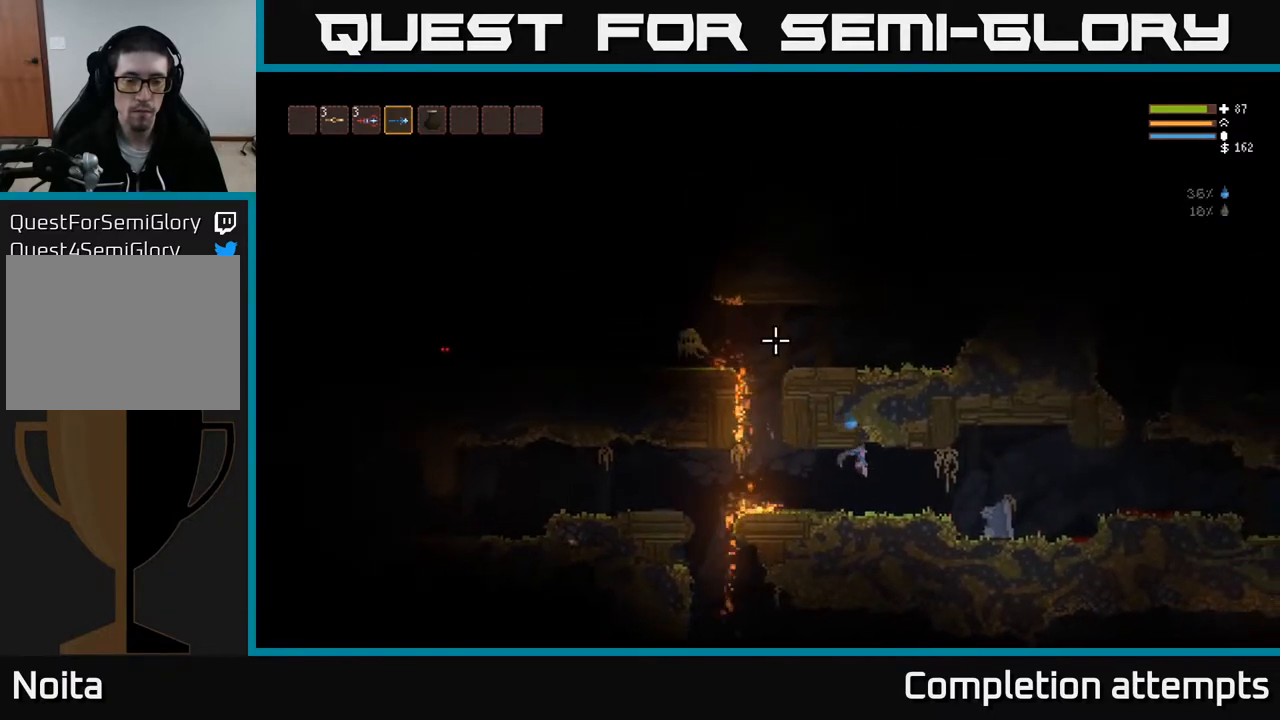
{"buttons": [], "left_stick": "center", "right_stick": "up-left", "events": [[33, "left_stick", "center"], [117, "left_stick", "right"], [300, "left_stick", "center"]]}
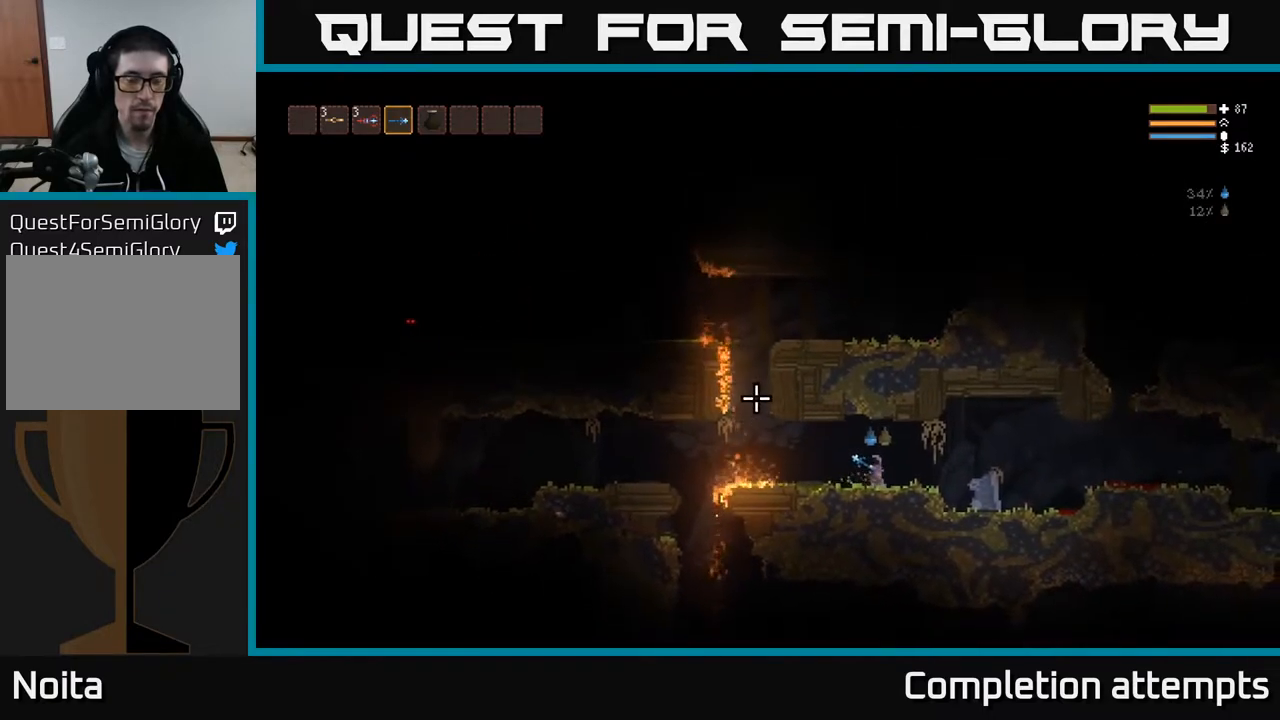
{"buttons": ["L2"], "left_stick": "left", "right_stick": "up-left", "events": [[400, "left_stick", "left"], [433, "L2", "down"]]}
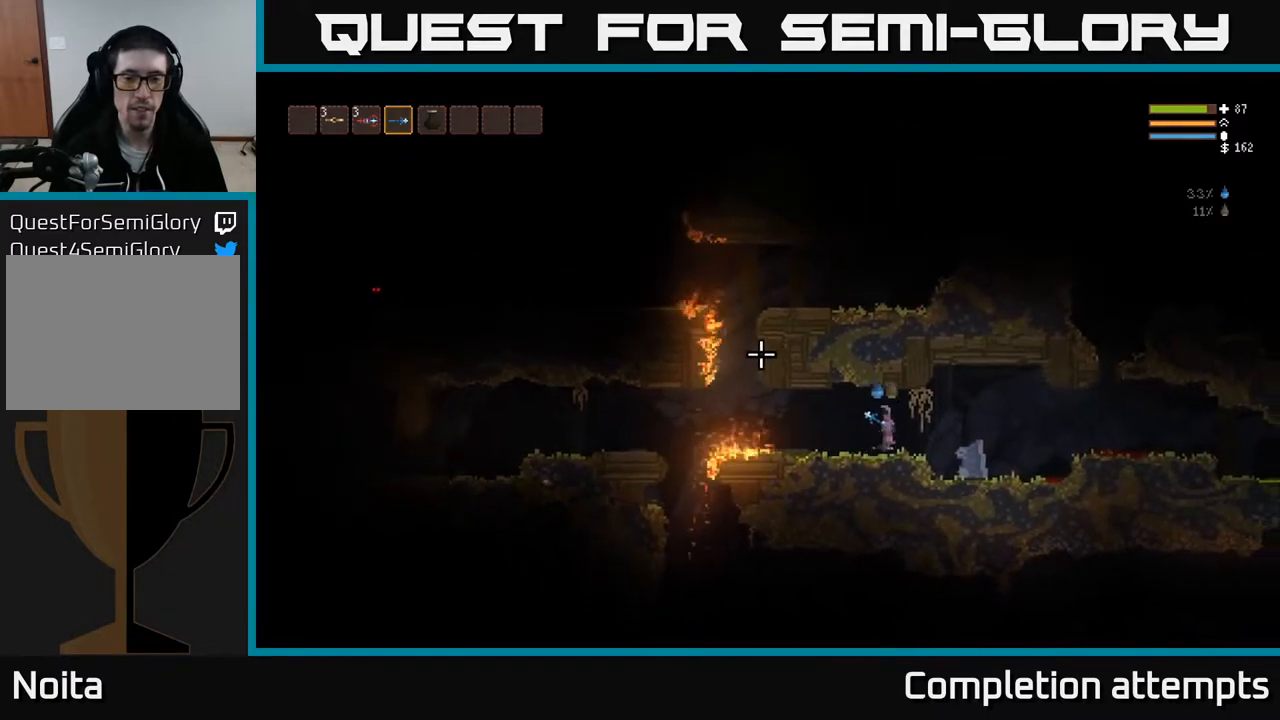
{"buttons": [], "left_stick": "center", "right_stick": "up-left", "events": [[33, "L2", "up"], [133, "left_stick", "center"], [250, "left_stick", "right"], [467, "left_stick", "center"]]}
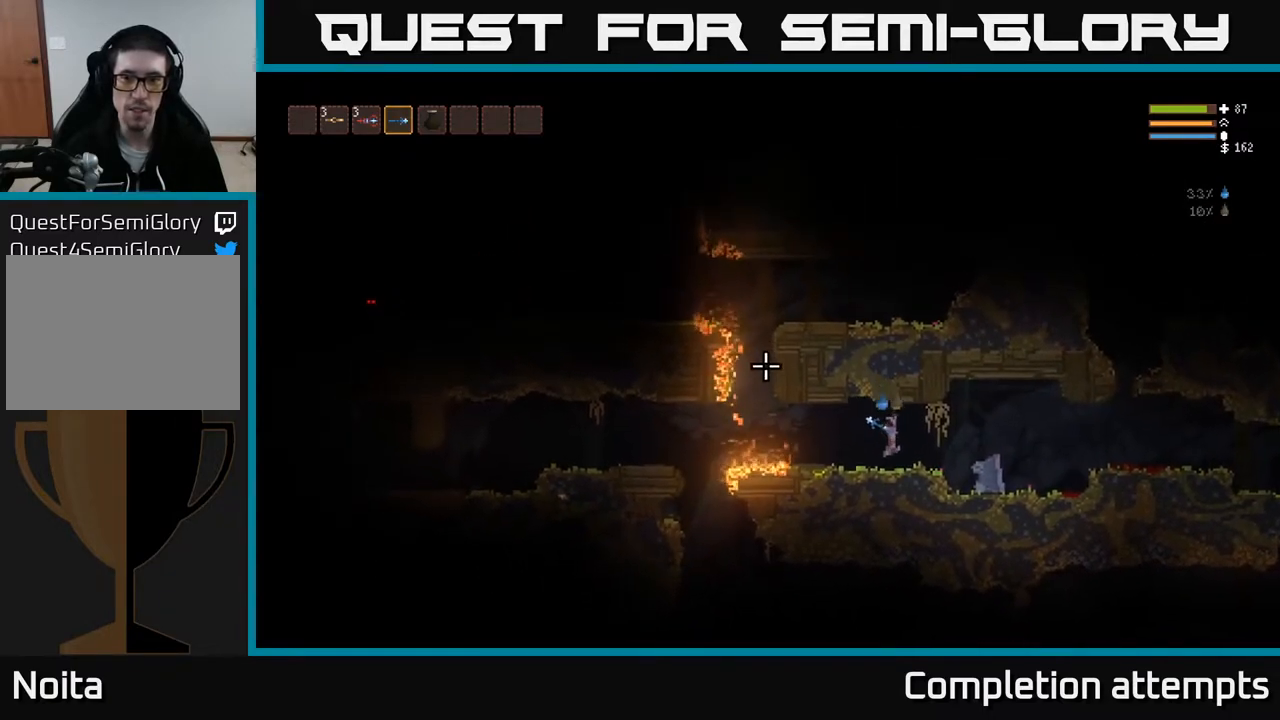
{"buttons": ["L2"], "left_stick": "left", "right_stick": "up-left", "events": [[17, "left_stick", "left"], [383, "L2", "down"]]}
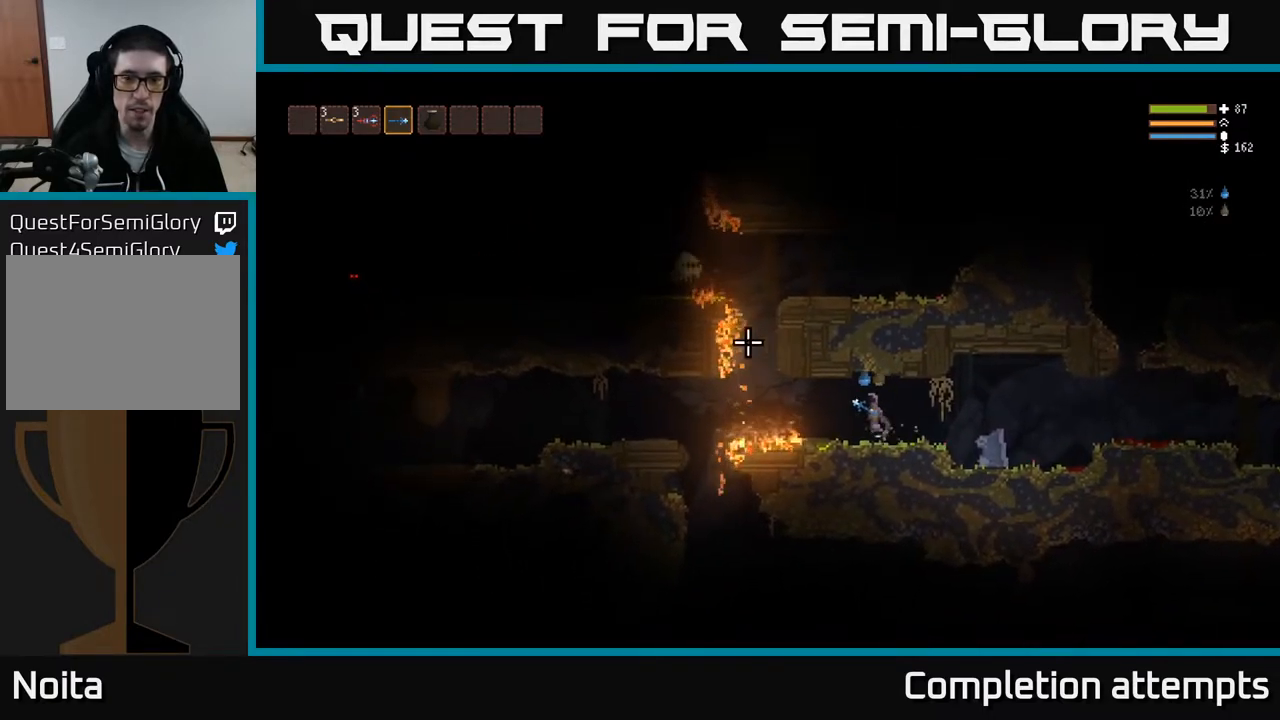
{"buttons": [], "left_stick": "right", "right_stick": "up-left", "events": [[33, "L2", "up"], [217, "left_stick", "right"], [350, "L2", "down"], [483, "L2", "up"]]}
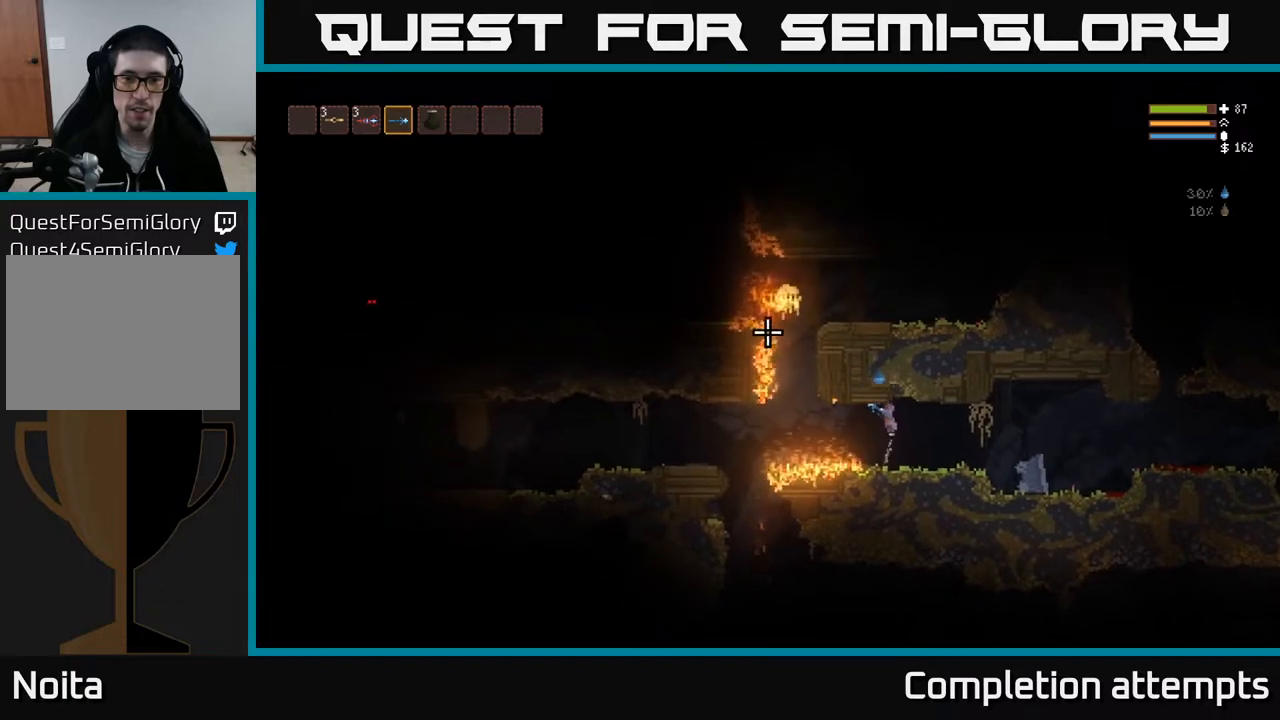
{"buttons": ["L2"], "left_stick": "right", "right_stick": "up-left", "events": [[500, "L2", "down"]]}
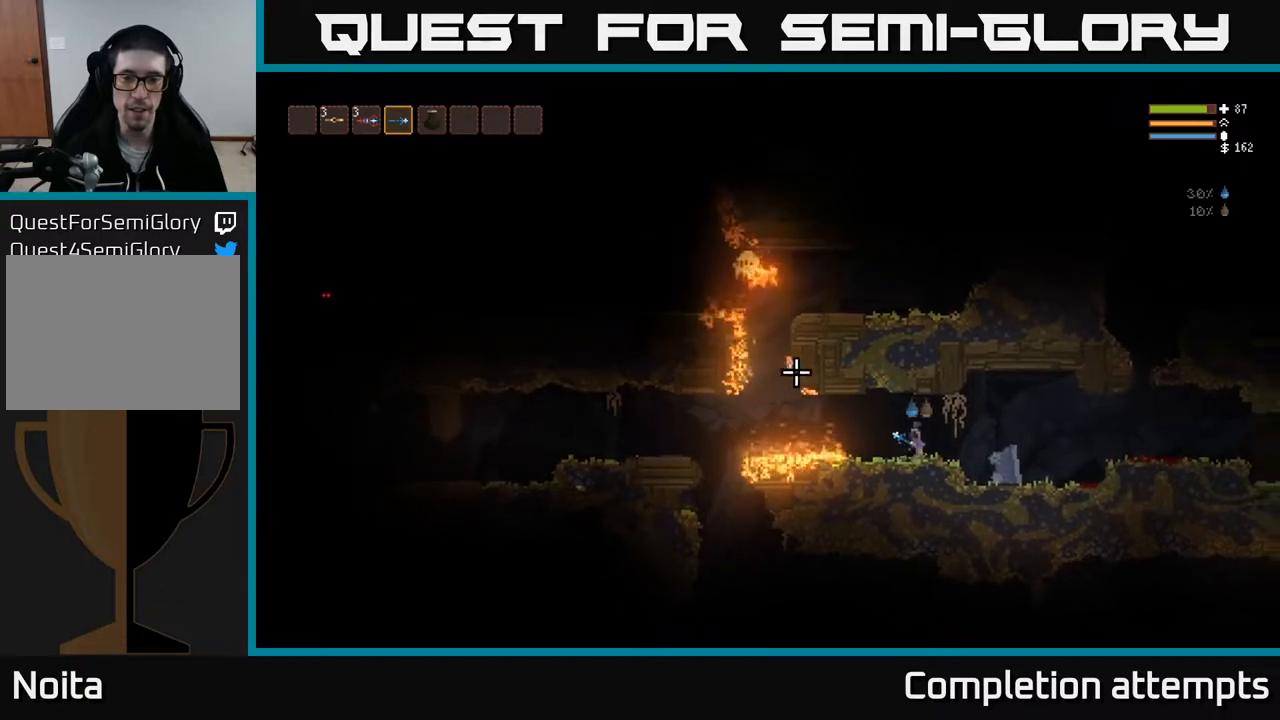
{"buttons": [], "left_stick": "center", "right_stick": "up-left", "events": [[150, "L2", "up"], [400, "left_stick", "center"]]}
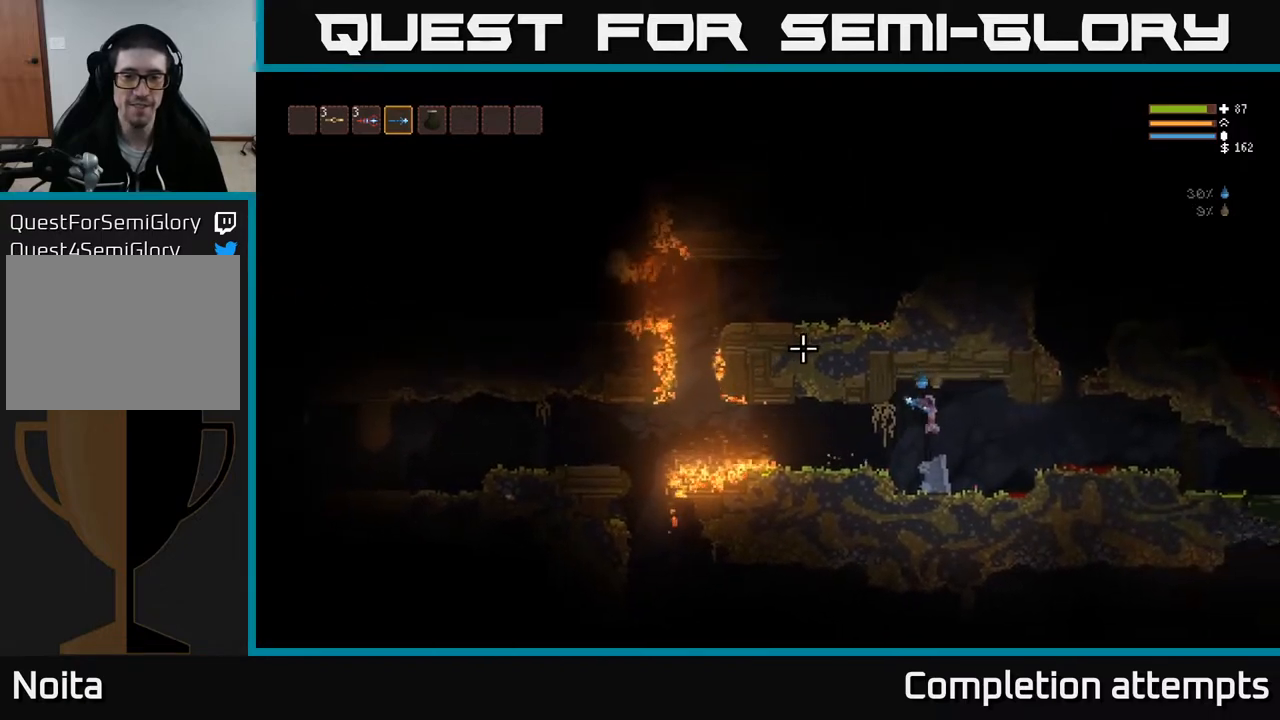
{"buttons": [], "left_stick": "left", "right_stick": "right", "events": [[250, "L3", "down"], [300, "left_stick", "right"], [333, "right_stick", "up-right"], [383, "L3", "up"], [383, "right_stick", "right"], [400, "left_stick", "center"], [450, "left_stick", "left"]]}
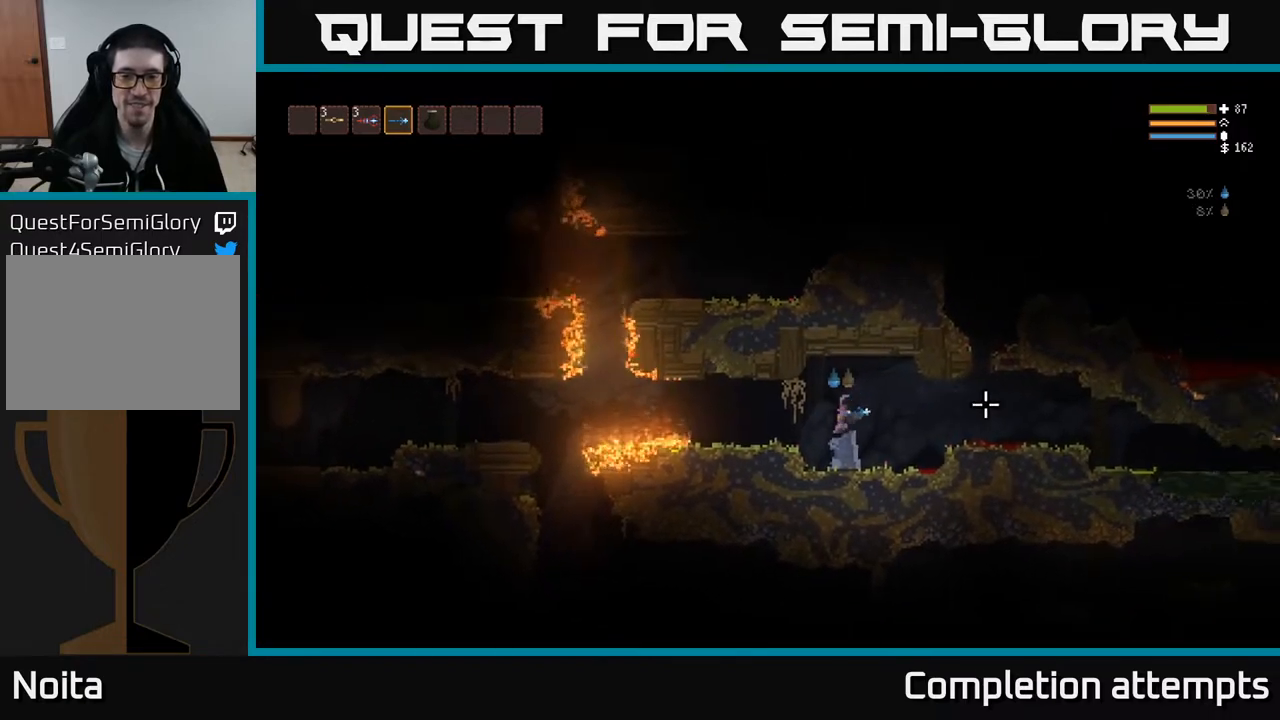
{"buttons": ["L2"], "left_stick": "center", "right_stick": "up-right", "events": [[433, "left_stick", "center"], [450, "right_stick", "up-right"], [500, "L2", "down"]]}
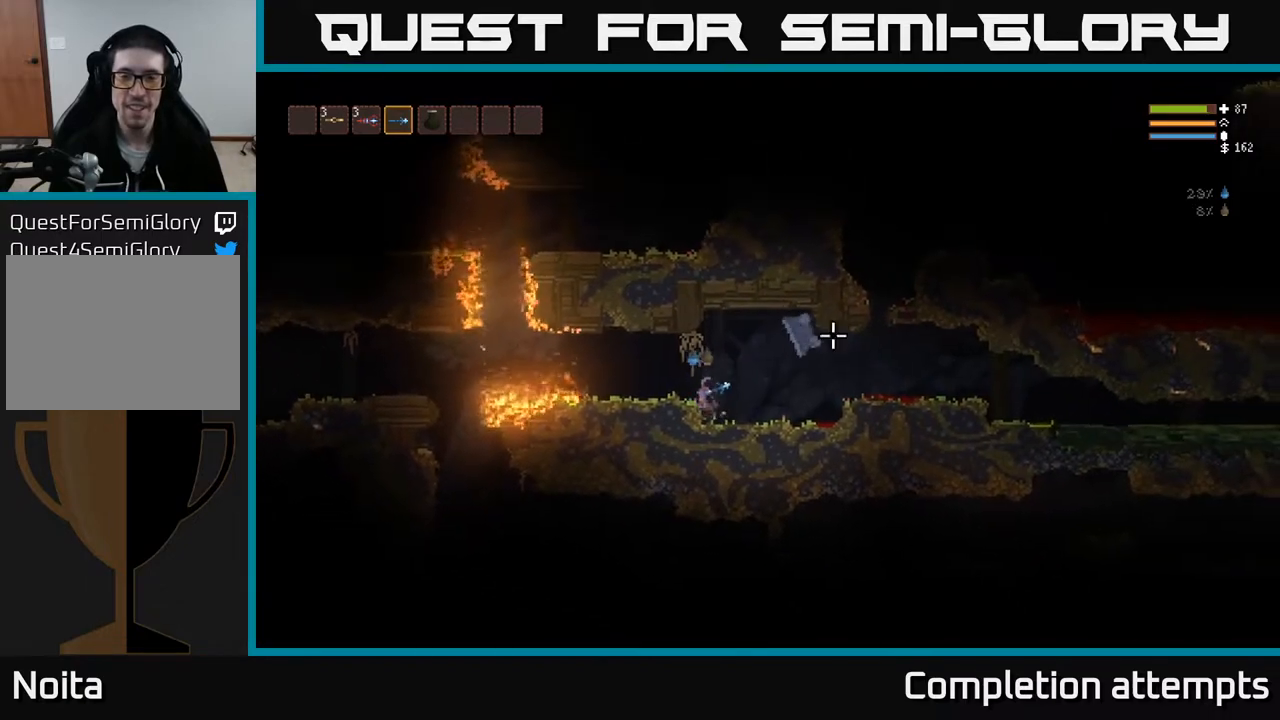
{"buttons": [], "left_stick": "center", "right_stick": "left", "events": [[167, "L2", "up"], [167, "left_stick", "left"], [183, "right_stick", "up-left"], [367, "right_stick", "left"], [450, "left_stick", "center"]]}